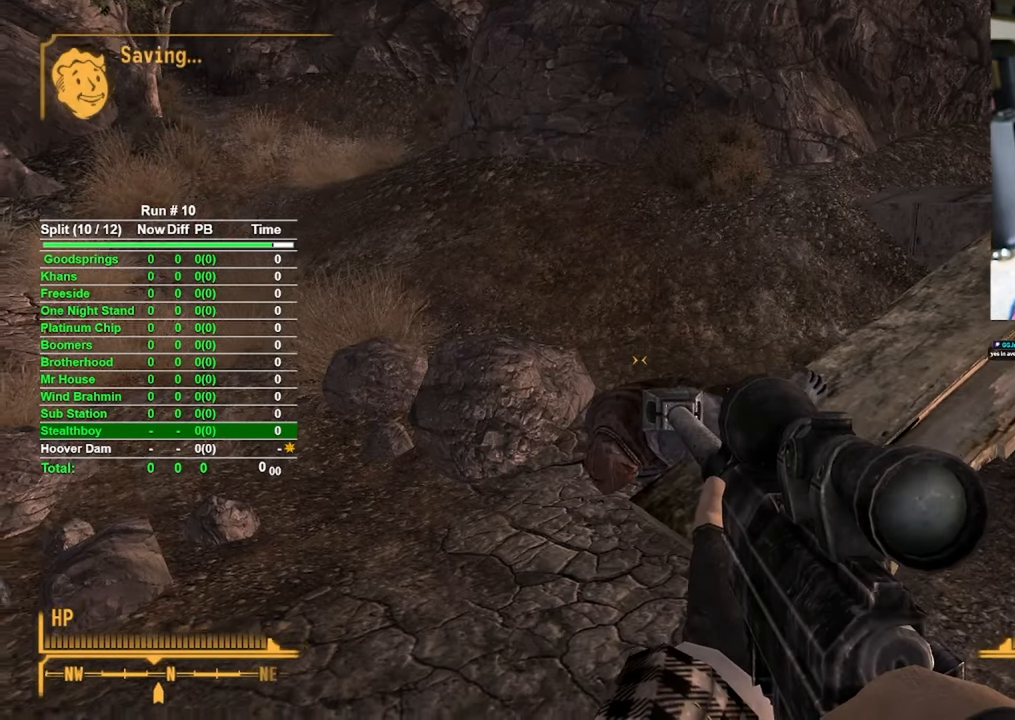
Gameplay with keyboard and mouse; each line is a JSON object with the keys and mouse buttons held at the frame after it. "events" lists presses ("down") and releases ("up") of "1", "2", "3", "4", "5", "a", "alt", "b", "c", "ctrl", "d", "e", "f", "g", "q", "r", "s", "shift", "space", "t", "tab", "tilde", "v", "w", "x", "z", "mouse_left", "mouse_wheel", "mouse_right", "mouse_mb4" and "mouse_mb5" between this image and that frame as [ms after this image, input, new state], when the widget could be followed in between. "mouse_left", "mouse_wheel", "mouse_right", "mouse_mb4", "mouse_mb5" = the "left", "wheel", "right", "mb4", "mb5" buttons of the "mouse" list. No other keys are recorded. "wheel" means that the mouse wheel is clicked or scrolled. Mouse movement is not recorded.
{"keys": [], "mouse": [], "events": [[50, "w", "down"], [483, "w", "up"]]}
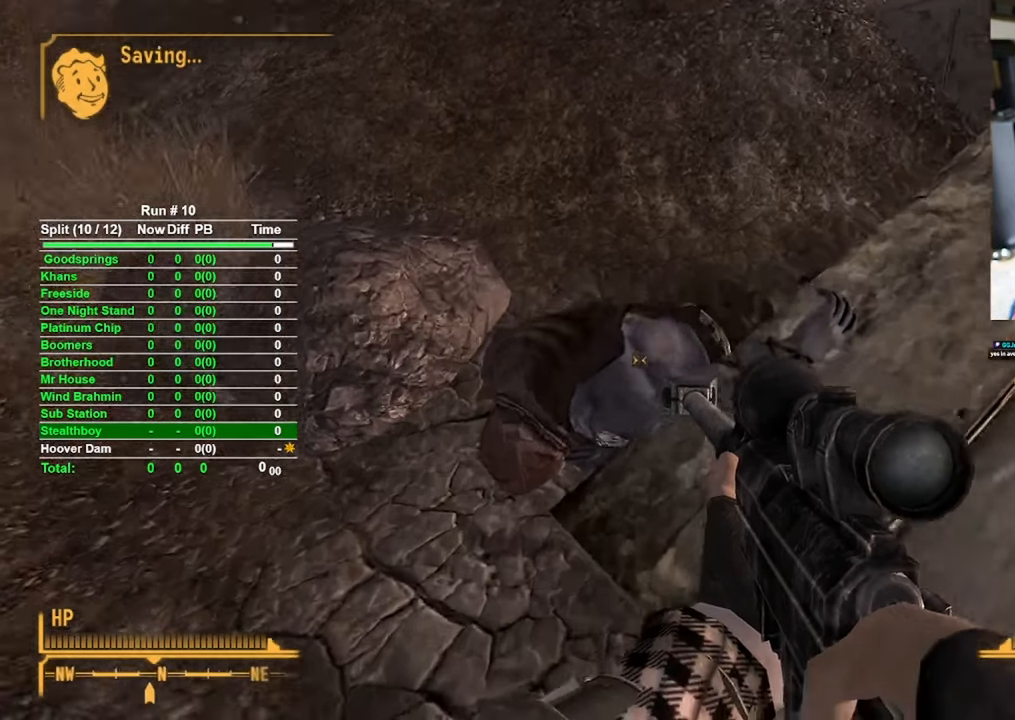
{"keys": [], "mouse": [], "events": [[216, "f", "down"], [266, "f", "up"]]}
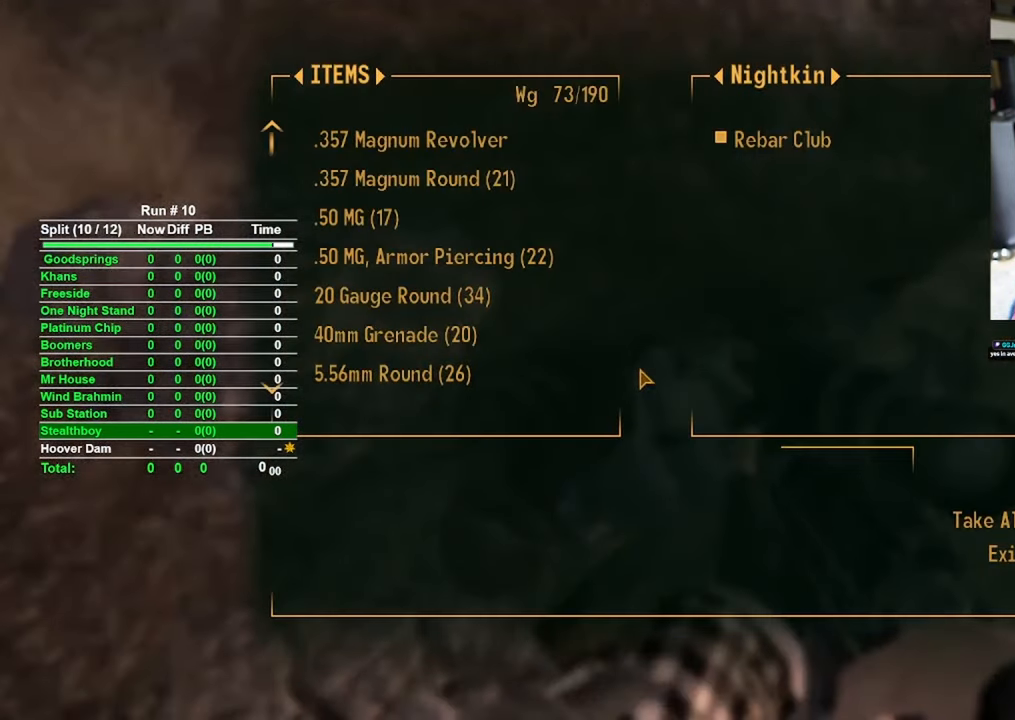
{"keys": [], "mouse": [], "events": []}
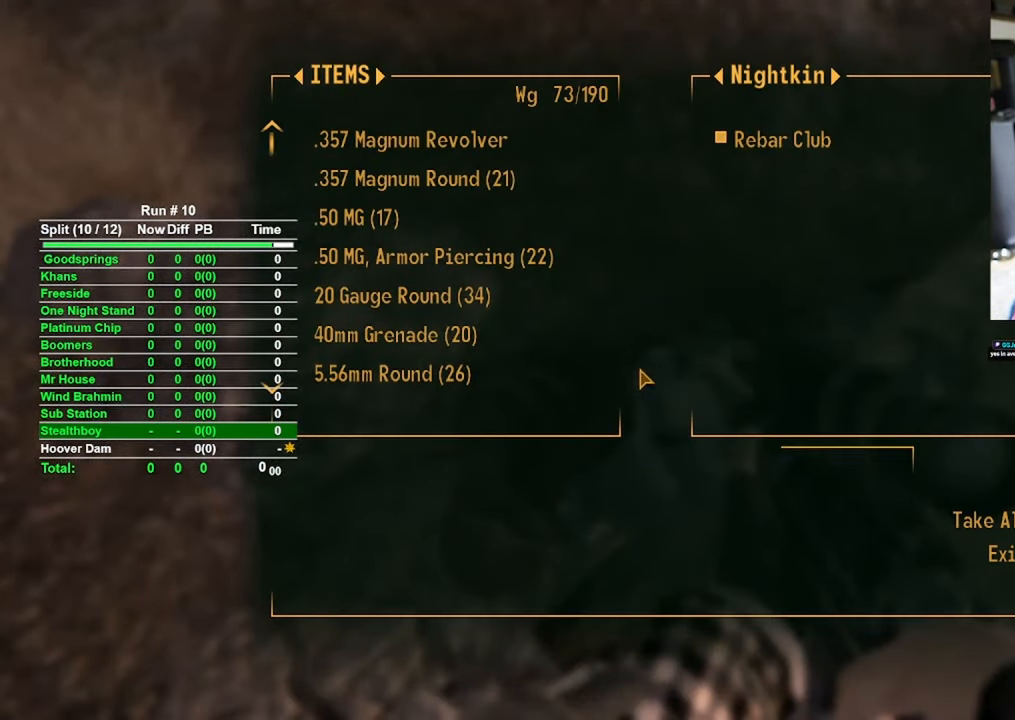
{"keys": [], "mouse": [], "events": [[200, "e", "down"], [300, "e", "up"]]}
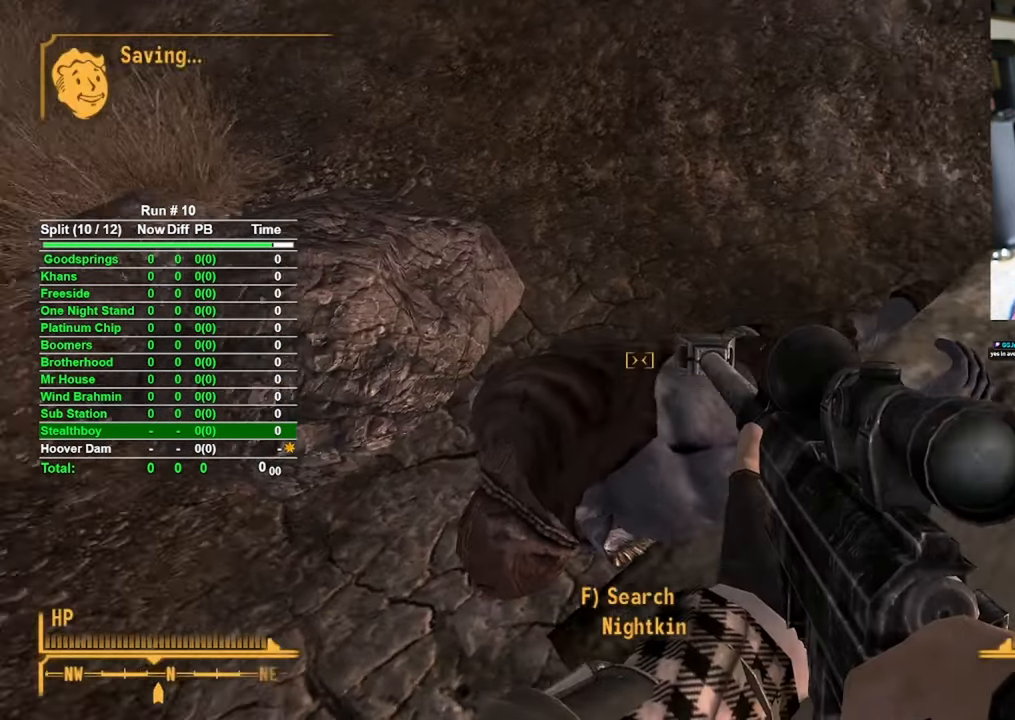
{"keys": [], "mouse": [], "events": []}
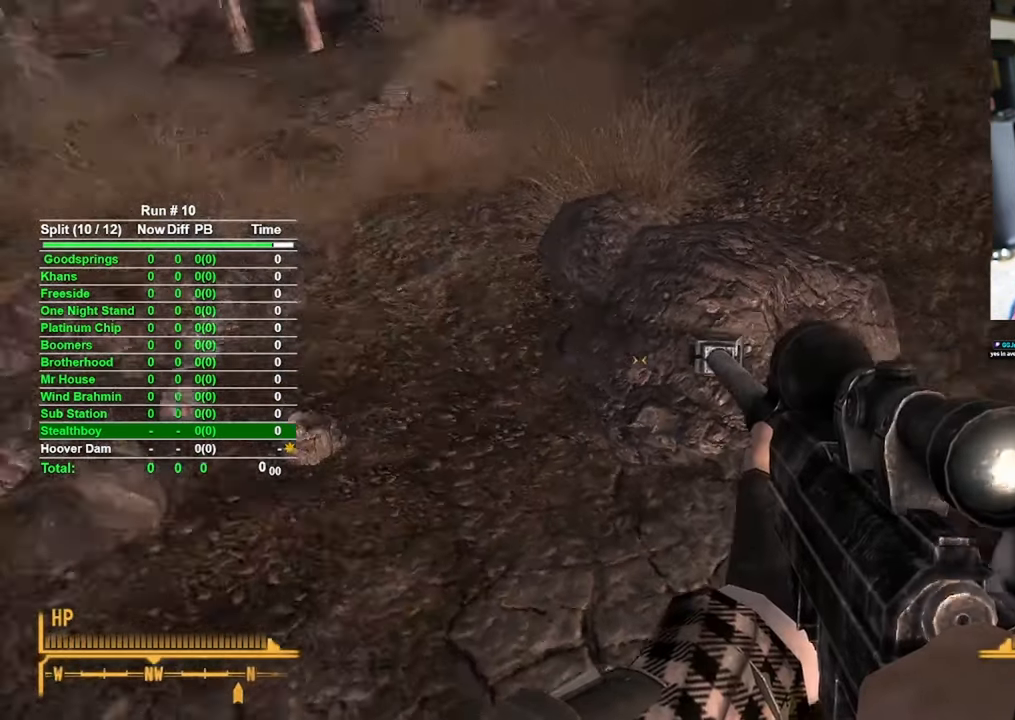
{"keys": [], "mouse": [], "events": []}
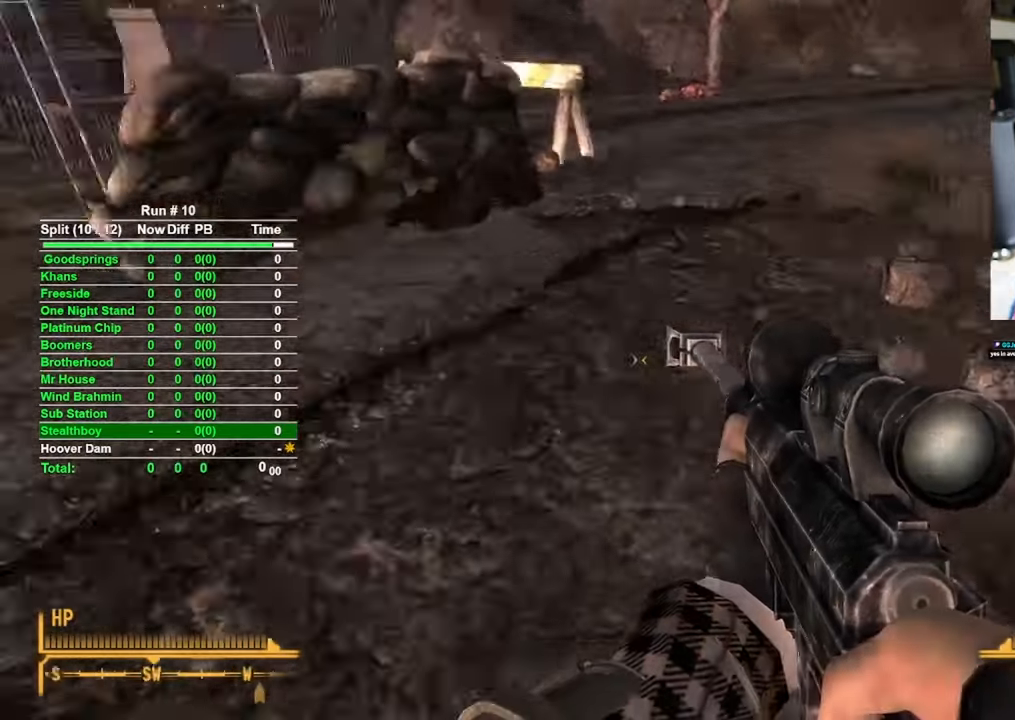
{"keys": ["w"], "mouse": [], "events": [[283, "w", "down"]]}
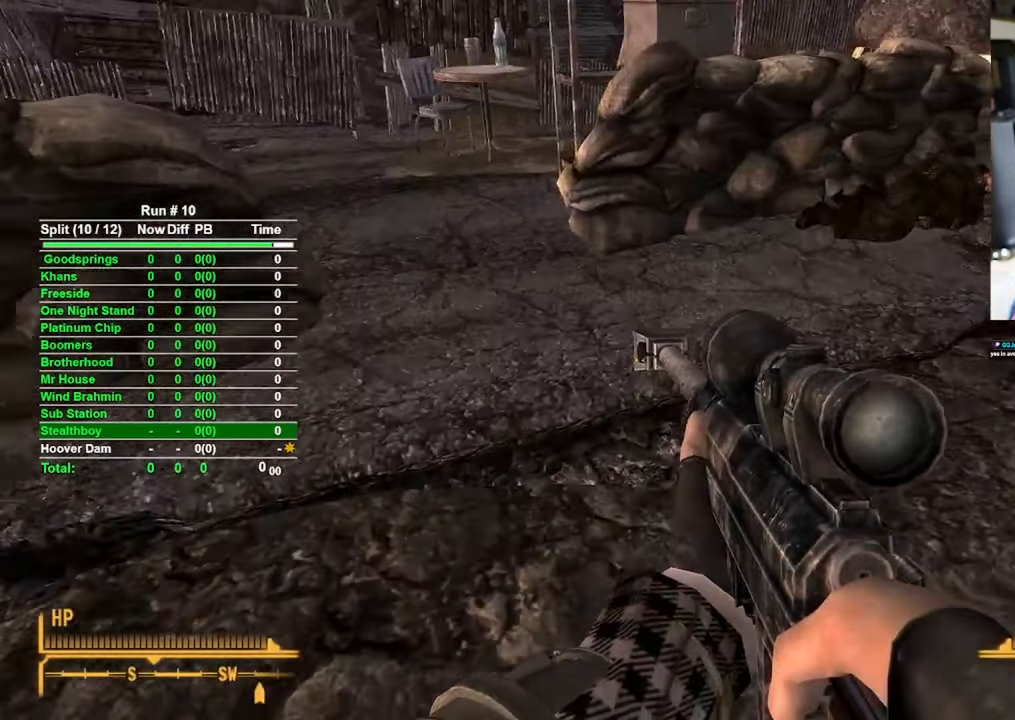
{"keys": ["w"], "mouse": [], "events": []}
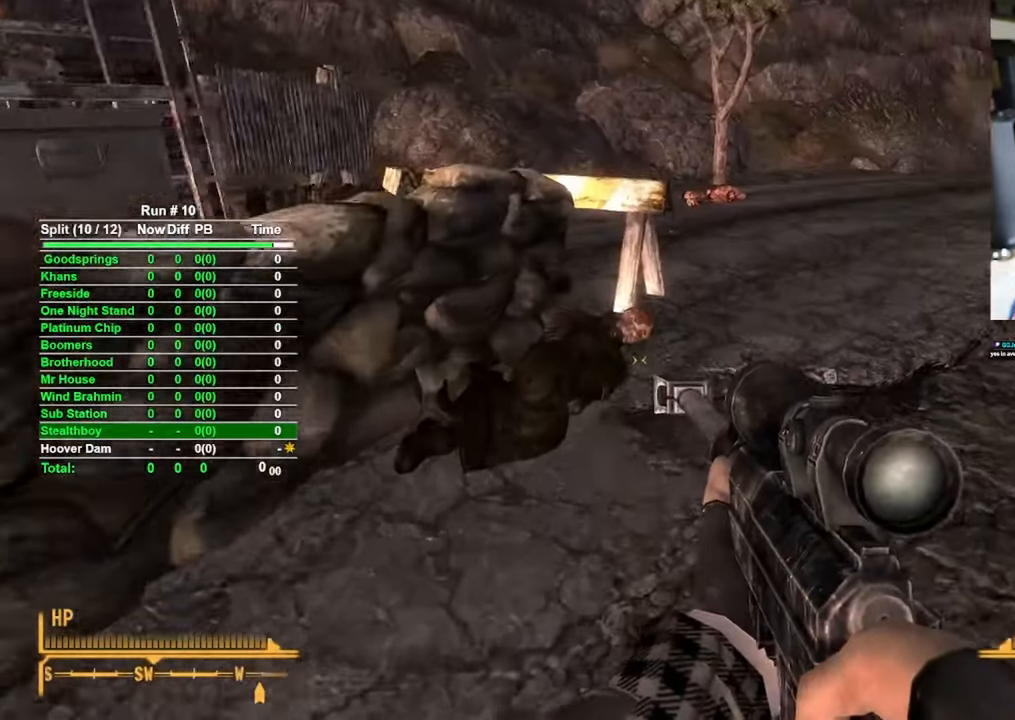
{"keys": ["f"], "mouse": [], "events": [[233, "w", "up"], [416, "f", "down"]]}
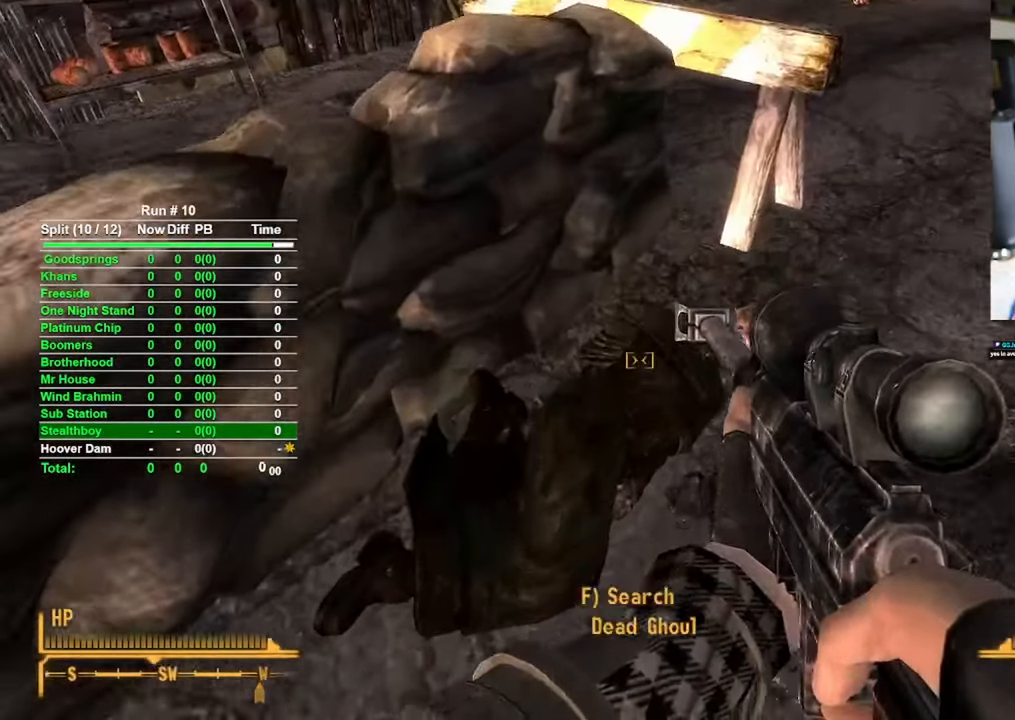
{"keys": [], "mouse": [], "events": [[50, "f", "up"], [383, "e", "down"], [483, "e", "up"]]}
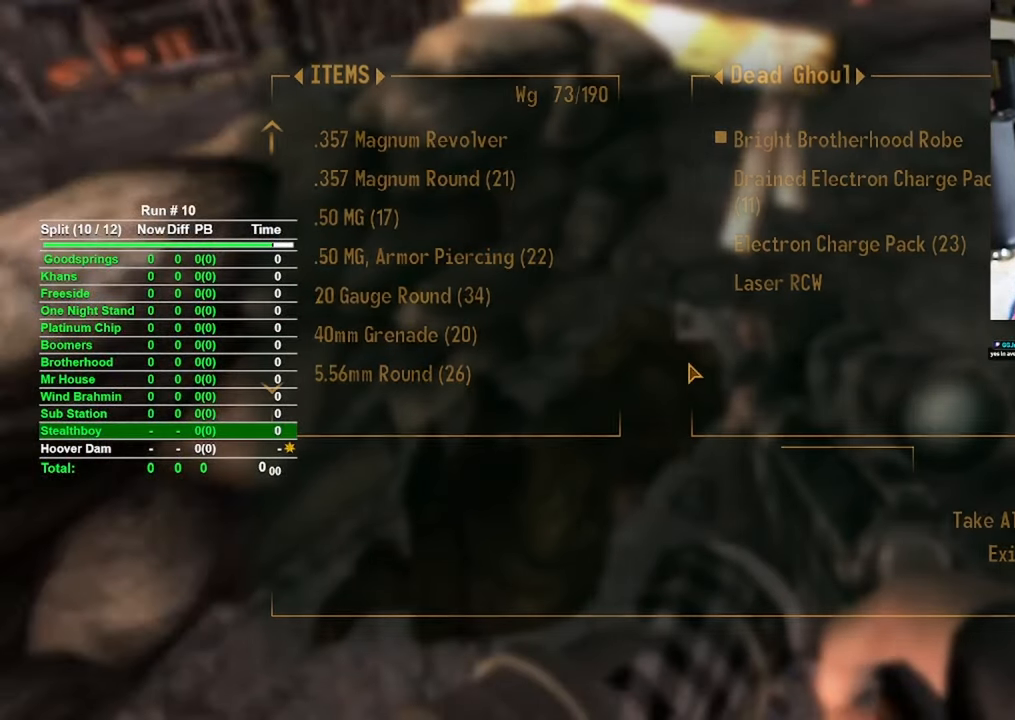
{"keys": ["w"], "mouse": [], "events": [[216, "d", "down"], [300, "w", "down"], [400, "d", "up"]]}
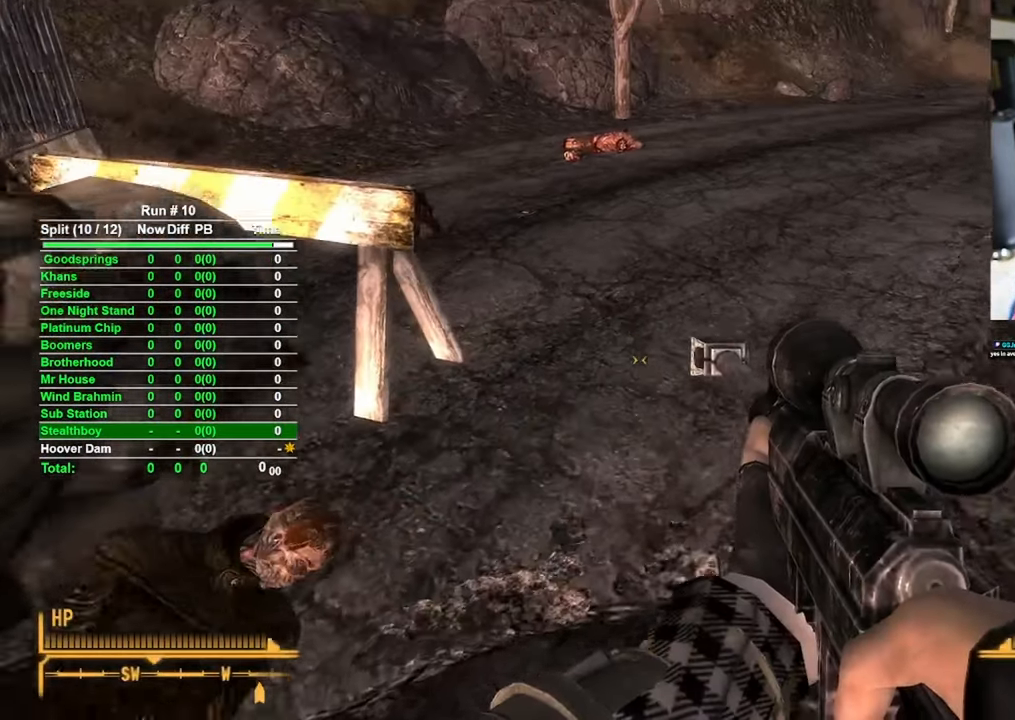
{"keys": ["w"], "mouse": [], "events": []}
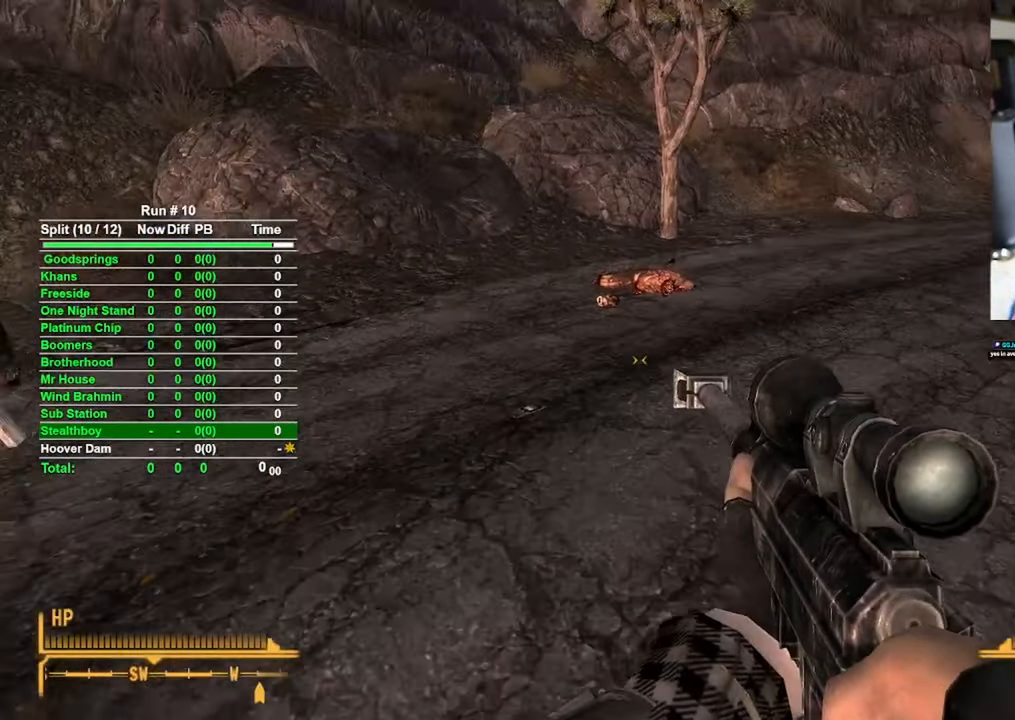
{"keys": ["w"], "mouse": [], "events": []}
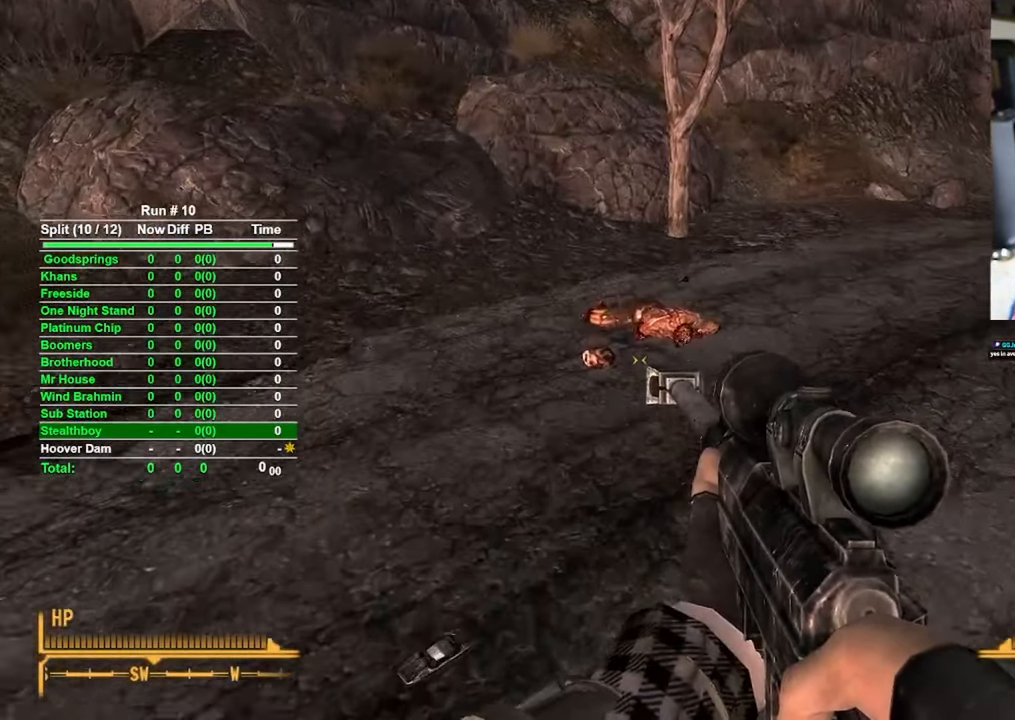
{"keys": ["w"], "mouse": [], "events": []}
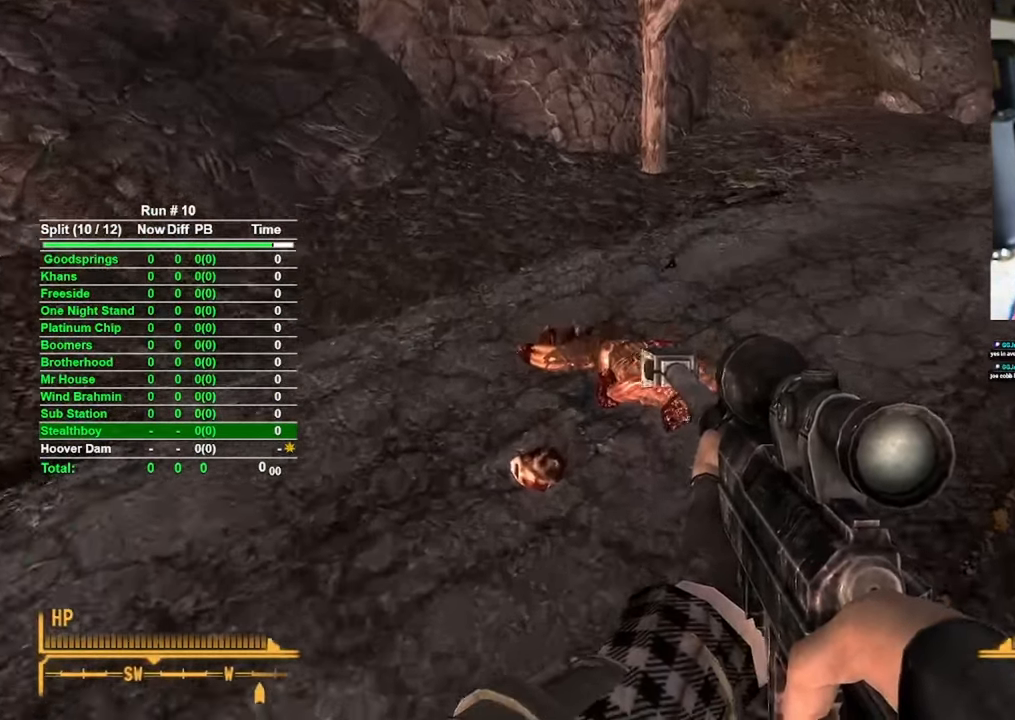
{"keys": ["f"], "mouse": [], "events": [[100, "w", "up"], [466, "f", "down"]]}
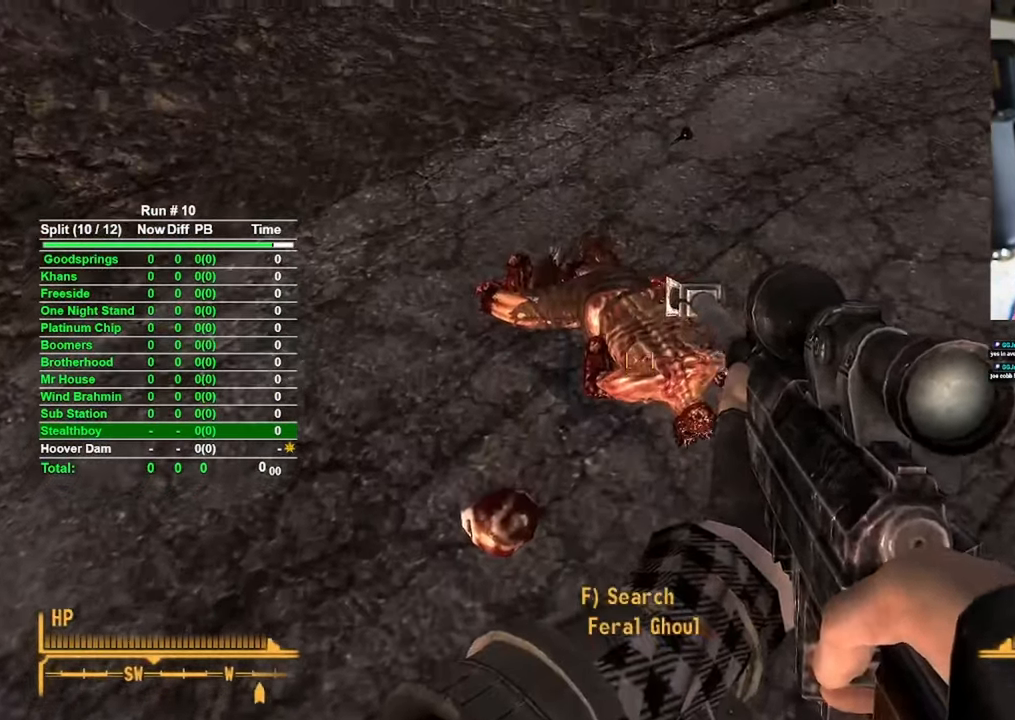
{"keys": [], "mouse": [], "events": [[100, "f", "up"]]}
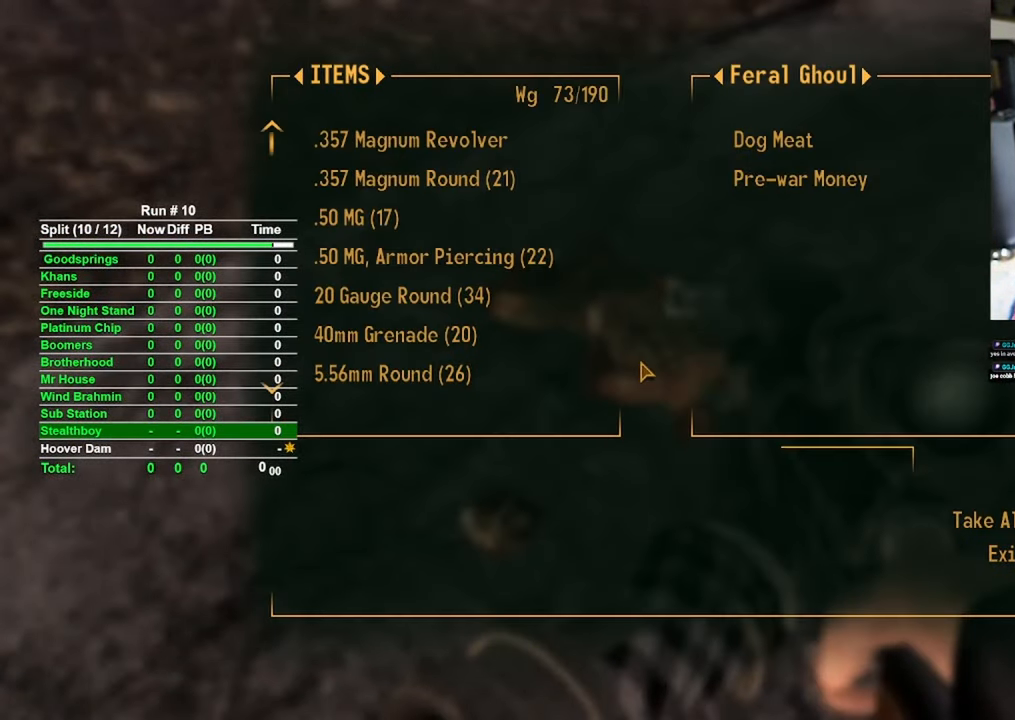
{"keys": [], "mouse": [], "events": [[266, "e", "down"], [350, "e", "up"]]}
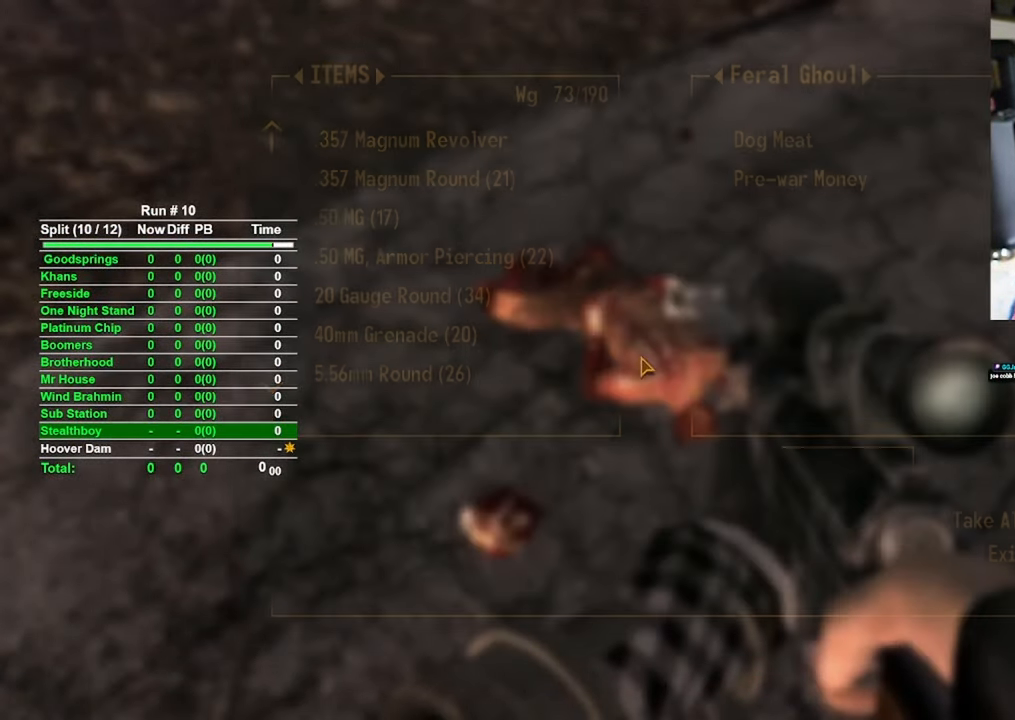
{"keys": ["w"], "mouse": [], "events": [[33, "w", "down"]]}
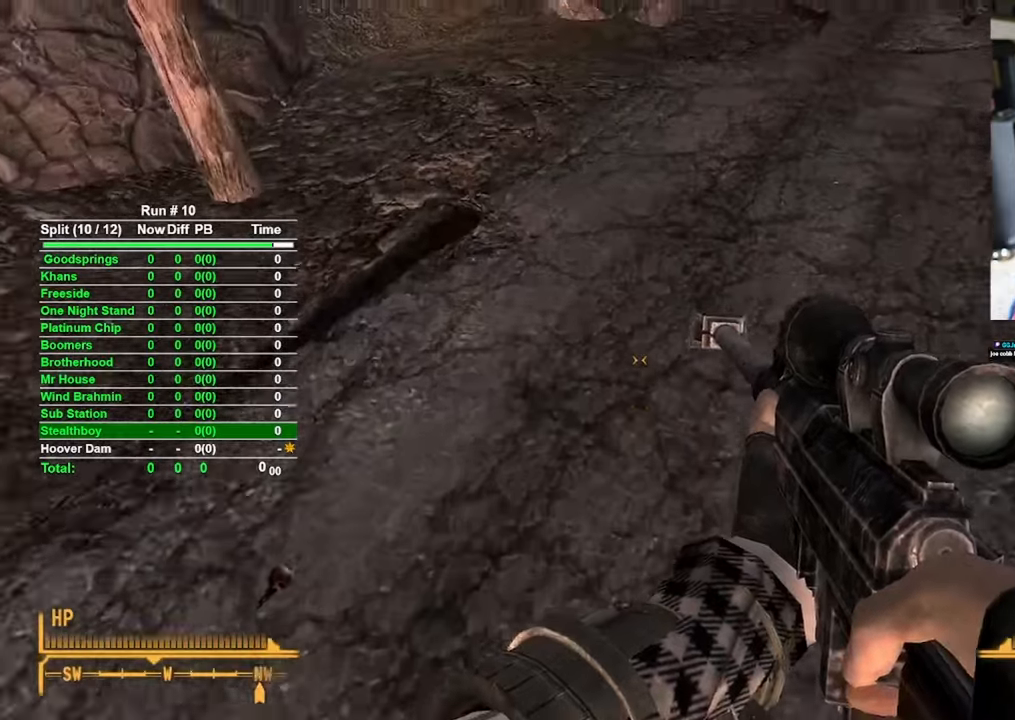
{"keys": ["w"], "mouse": [], "events": []}
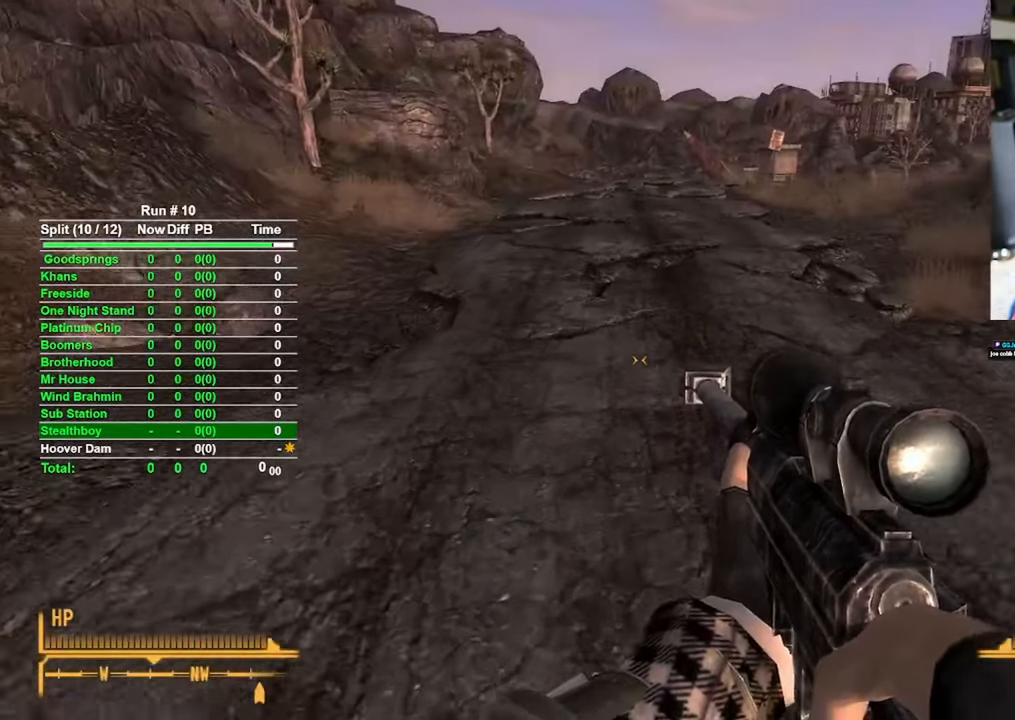
{"keys": ["w"], "mouse": [], "events": []}
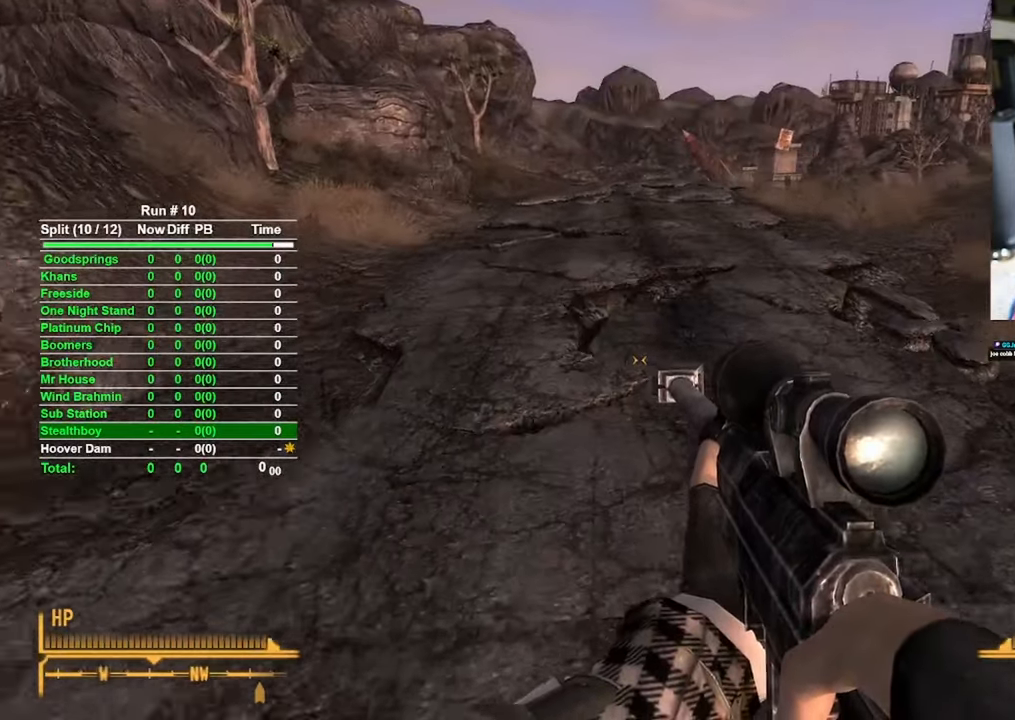
{"keys": ["w"], "mouse": [], "events": []}
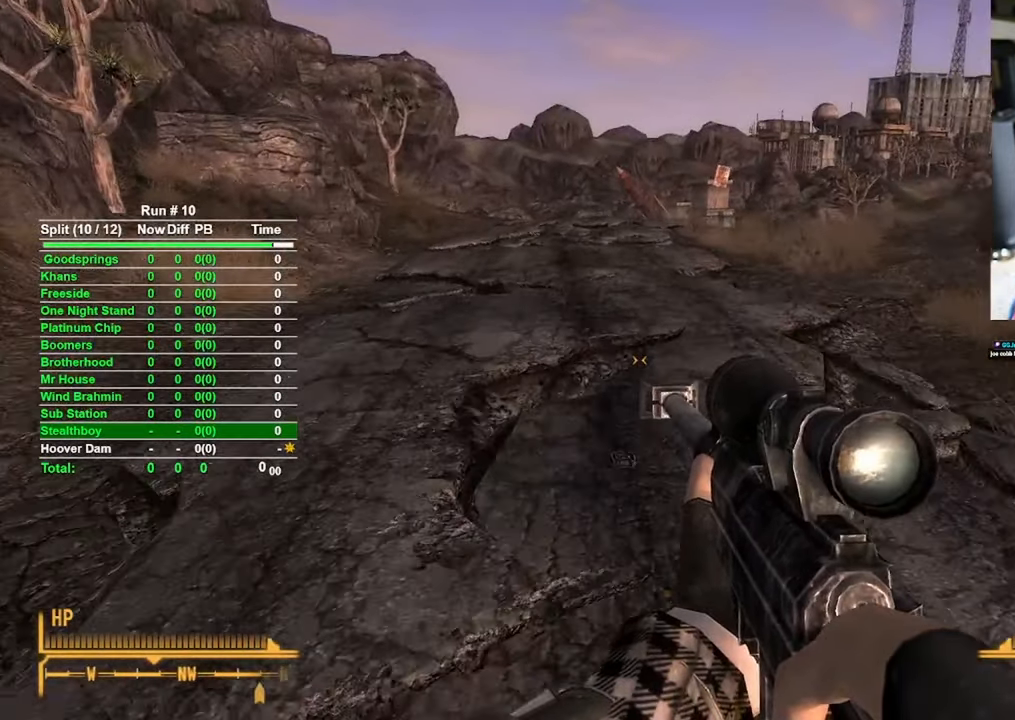
{"keys": ["w"], "mouse": [], "events": []}
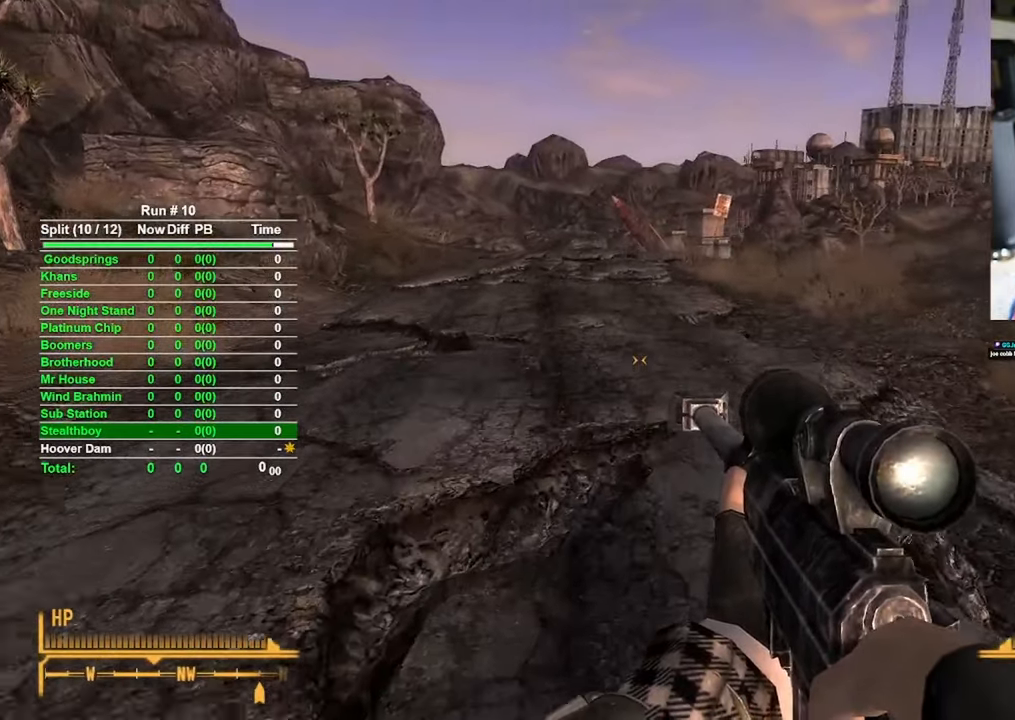
{"keys": ["w"], "mouse": [], "events": []}